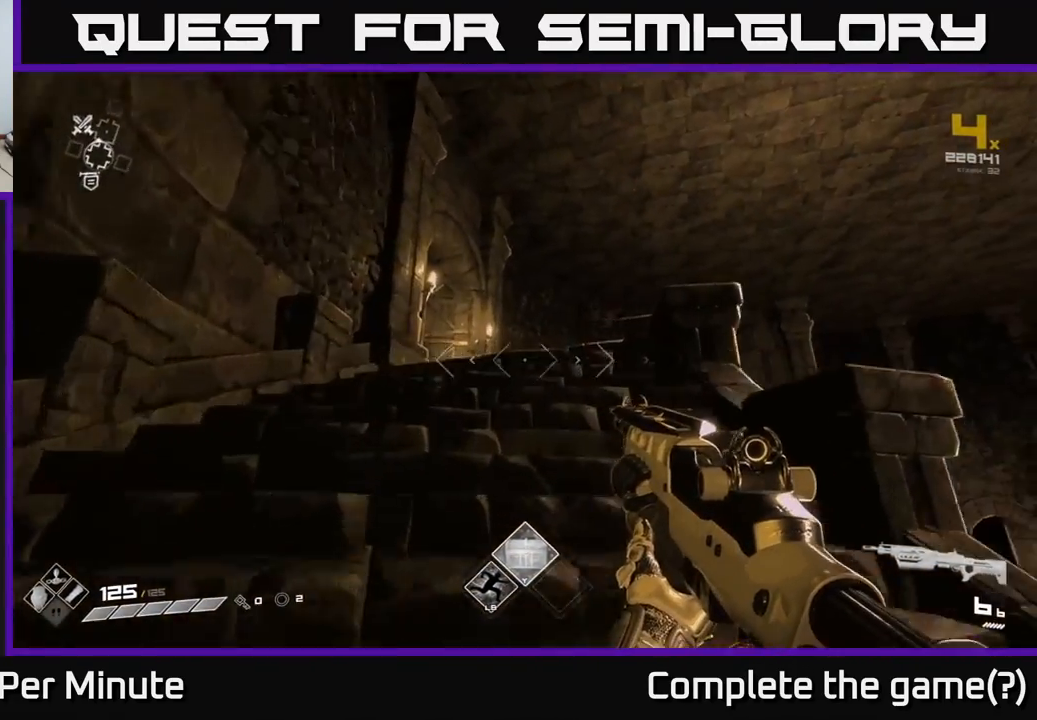
Gameplay with a controller (Xbox layout); each line is a JSON object with the inputs held at the frame after it. "events" lists button and stick changes between this image and that frame as [ms after this image, input, new state], when the widget could be followed in between.
{"buttons": [], "left_stick": "up", "right_stick": "center", "events": [[167, "right_stick", "down-right"], [283, "right_stick", "center"]]}
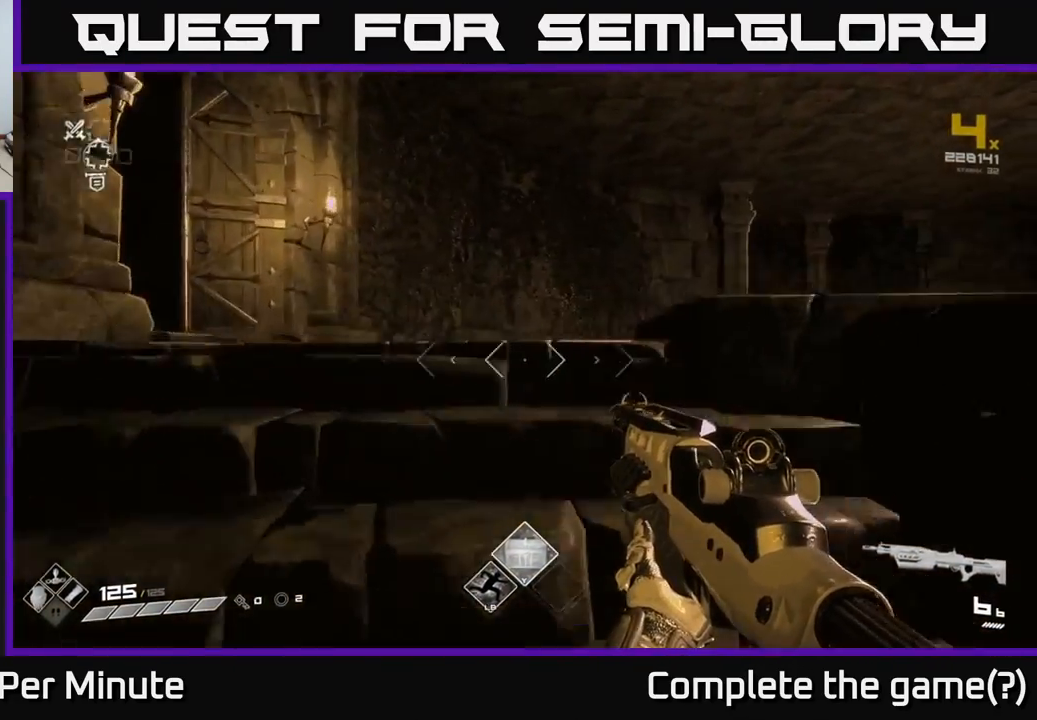
{"buttons": [], "left_stick": "left", "right_stick": "left", "events": [[200, "right_stick", "down-right"], [317, "right_stick", "center"], [333, "left_stick", "up-left"], [367, "right_stick", "left"], [450, "left_stick", "left"]]}
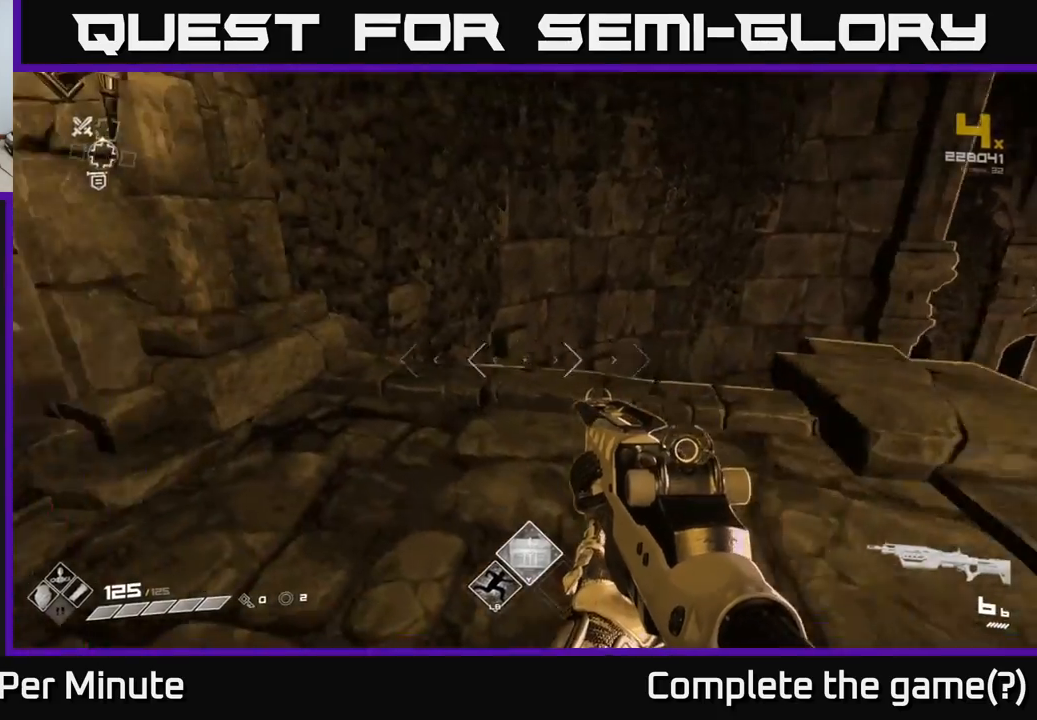
{"buttons": [], "left_stick": "up-left", "right_stick": "left", "events": [[117, "left_stick", "center"], [200, "left_stick", "up"], [317, "right_stick", "center"], [433, "left_stick", "up-left"], [467, "right_stick", "left"]]}
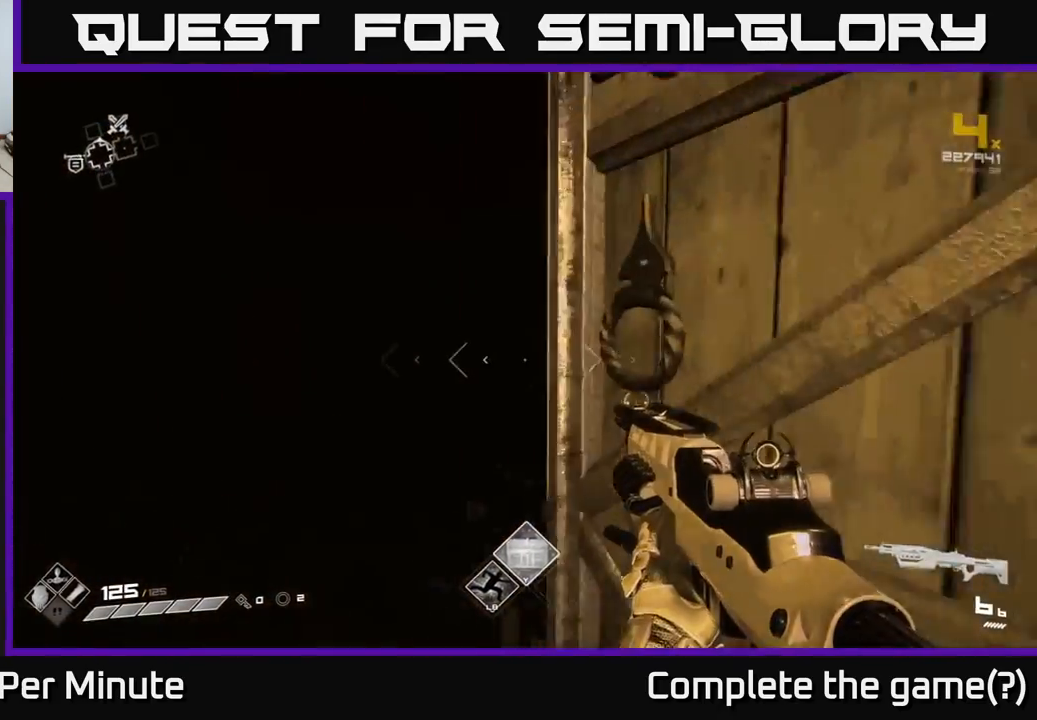
{"buttons": [], "left_stick": "center", "right_stick": "center", "events": [[67, "left_stick", "up"], [117, "right_stick", "center"], [450, "left_stick", "center"]]}
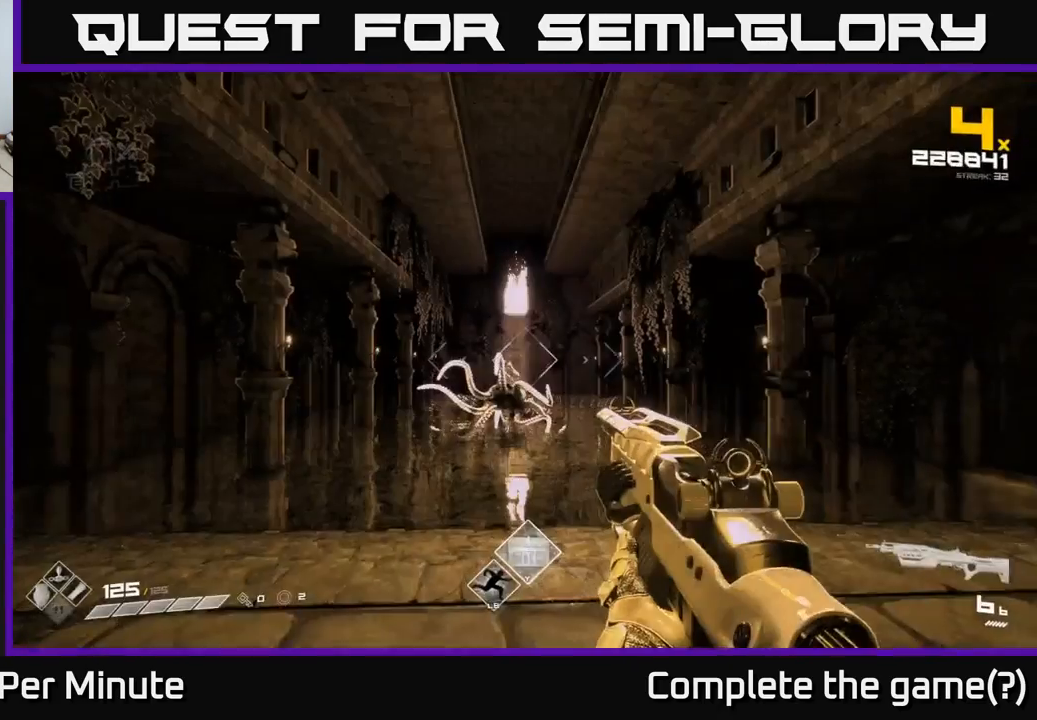
{"buttons": [], "left_stick": "center", "right_stick": "center", "events": []}
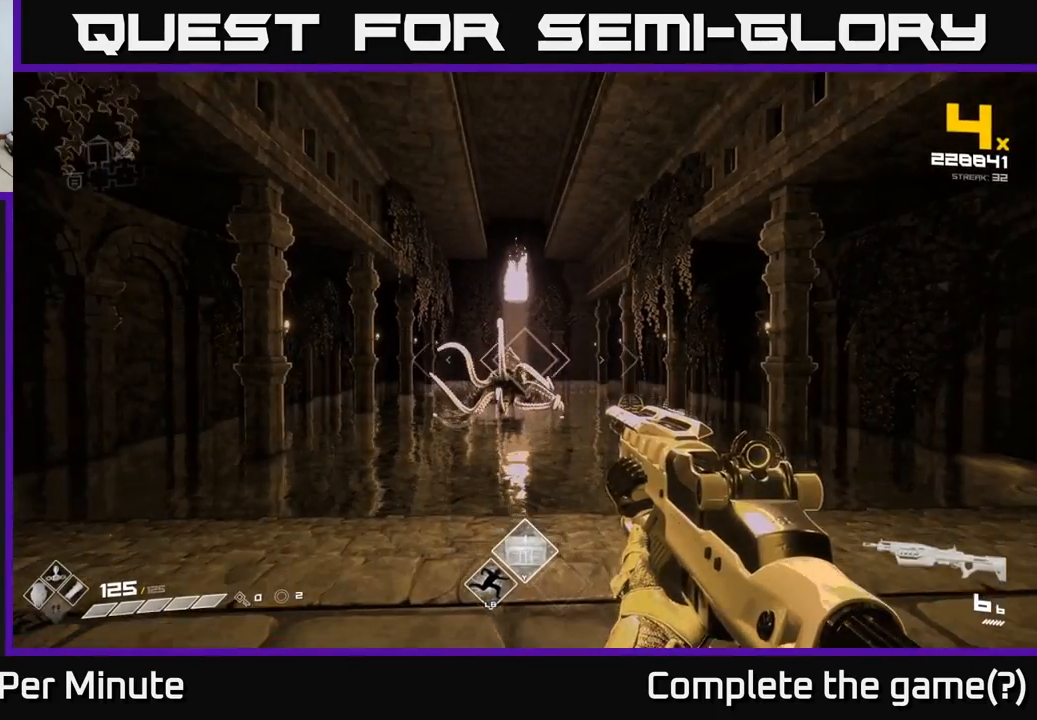
{"buttons": [], "left_stick": "up", "right_stick": "center", "events": [[100, "R2", "down"], [217, "R2", "up"], [317, "right_stick", "left"], [367, "right_stick", "center"], [400, "R2", "down"], [450, "left_stick", "up"], [500, "R2", "up"]]}
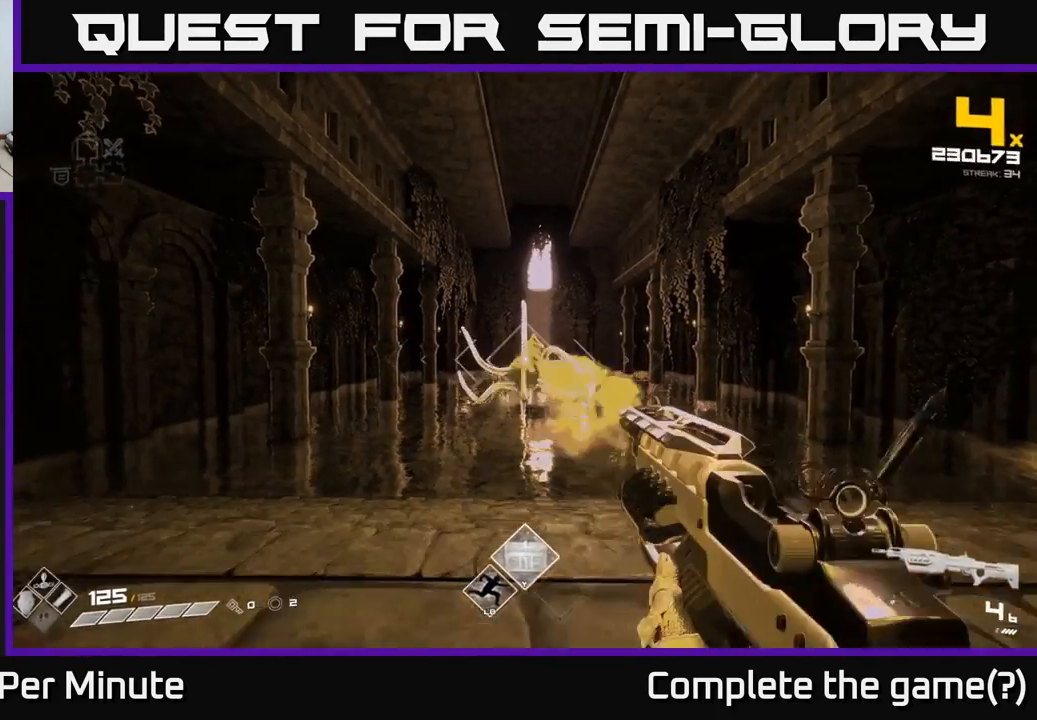
{"buttons": [], "left_stick": "up", "right_stick": "center", "events": [[100, "left_stick", "center"], [217, "R2", "down"], [350, "R2", "up"], [367, "left_stick", "up"]]}
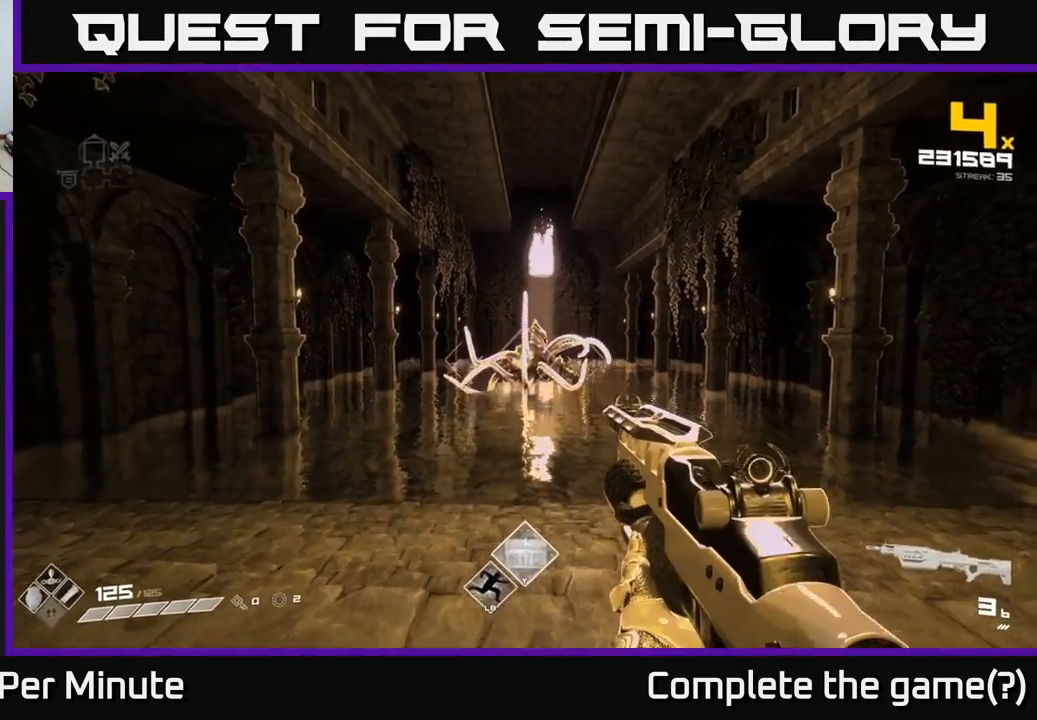
{"buttons": ["R2"], "left_stick": "up-right", "right_stick": "center", "events": [[33, "left_stick", "center"], [67, "R2", "down"], [217, "R2", "up"], [350, "left_stick", "up"], [400, "left_stick", "up-right"], [417, "R2", "down"]]}
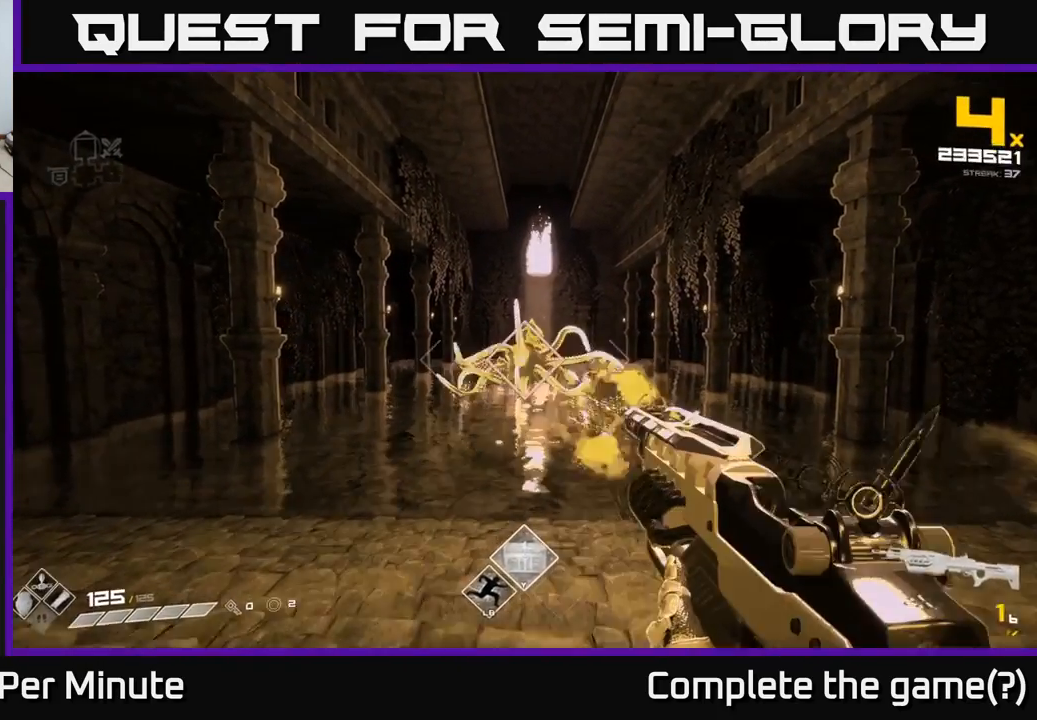
{"buttons": [], "left_stick": "left", "right_stick": "center", "events": [[17, "left_stick", "center"], [67, "R2", "up"], [250, "R1", "down"], [367, "R1", "up"], [467, "left_stick", "left"]]}
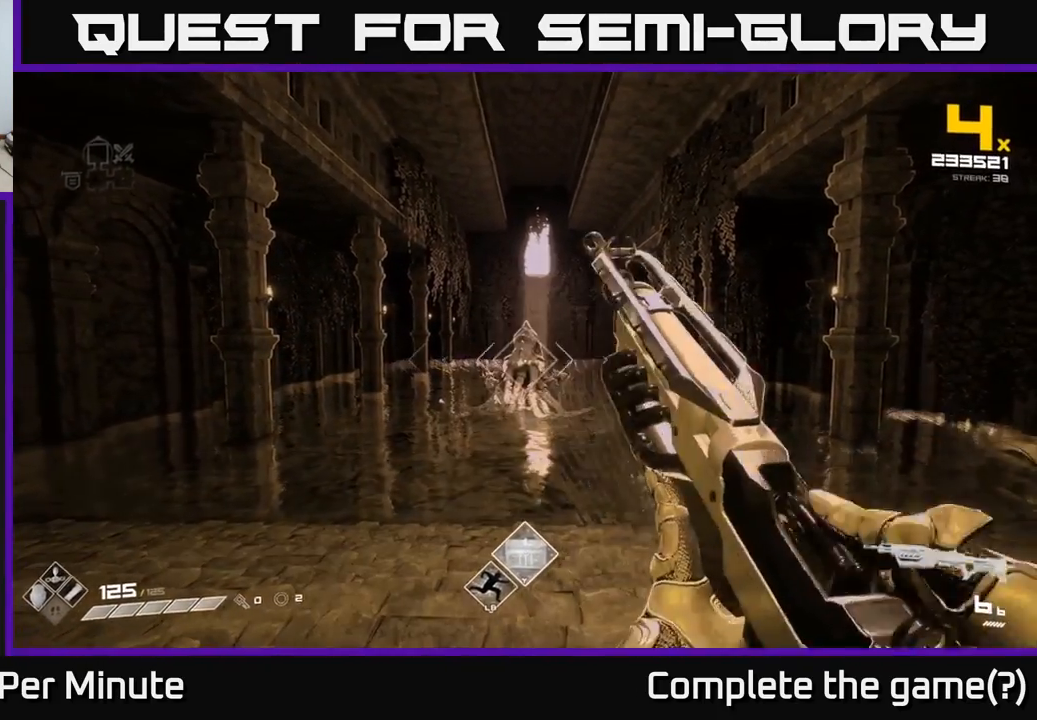
{"buttons": ["R2"], "left_stick": "left", "right_stick": "center", "events": [[150, "left_stick", "center"], [167, "R2", "down"], [217, "left_stick", "left"], [283, "R2", "up"], [467, "R2", "down"]]}
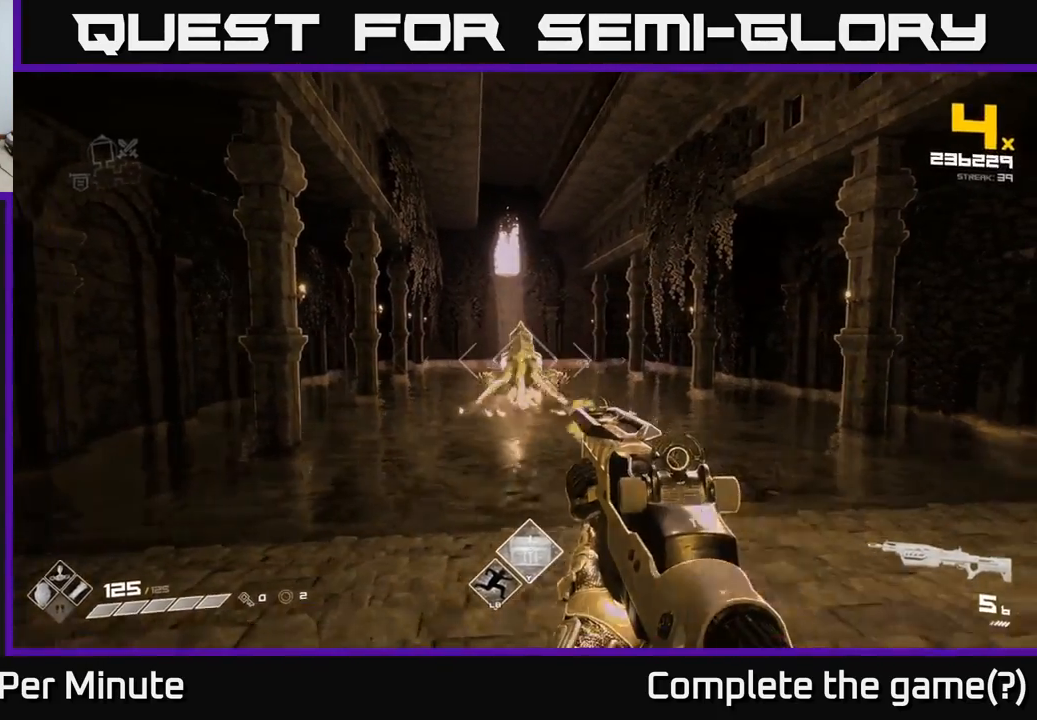
{"buttons": [], "left_stick": "center", "right_stick": "center", "events": [[67, "left_stick", "center"], [100, "R2", "up"], [267, "R2", "down"], [350, "left_stick", "left"], [417, "R2", "up"], [500, "left_stick", "center"]]}
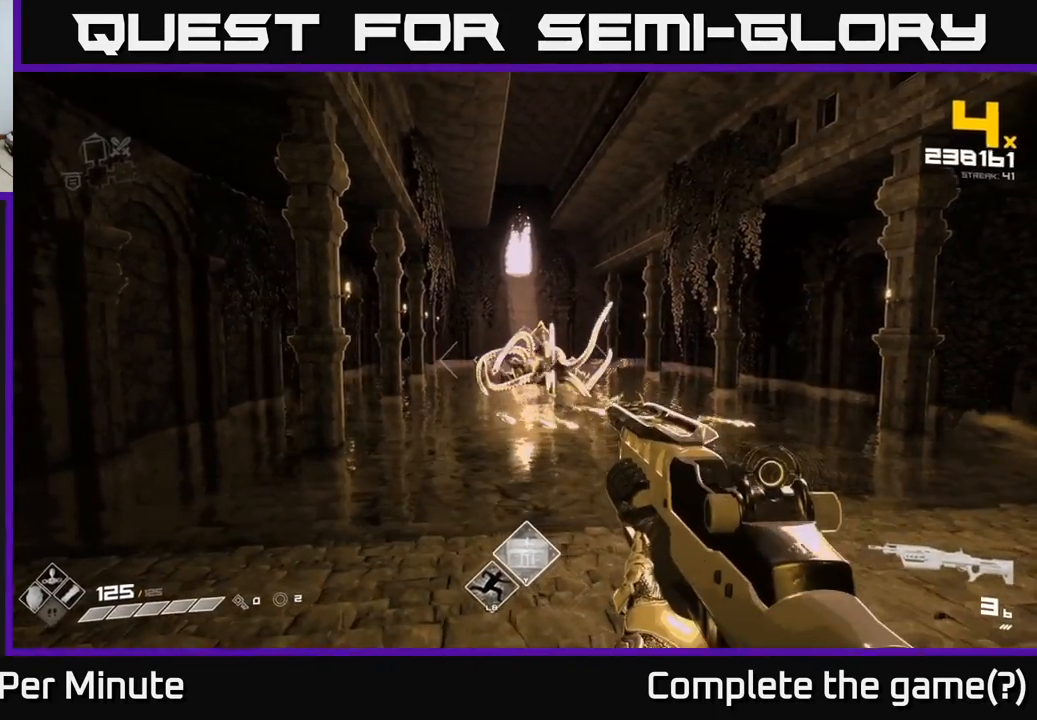
{"buttons": ["R2"], "left_stick": "left", "right_stick": "center", "events": [[117, "R2", "down"], [217, "left_stick", "up"], [250, "R2", "up"], [450, "R2", "down"], [450, "left_stick", "left"]]}
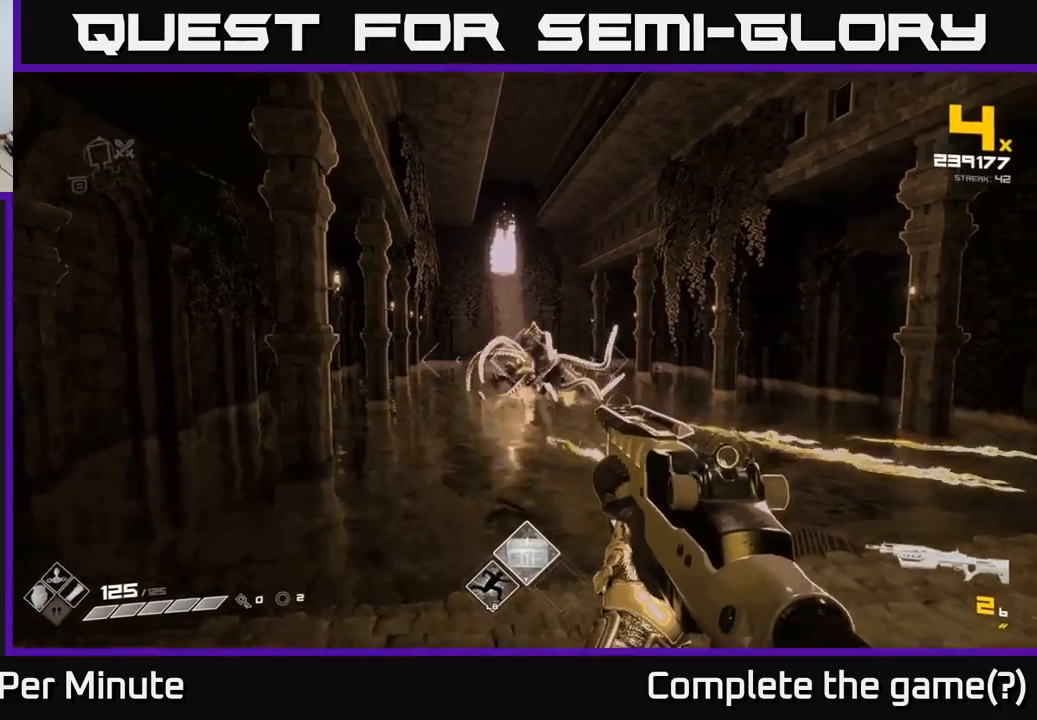
{"buttons": [], "left_stick": "up-left", "right_stick": "center", "events": [[67, "R2", "up"], [117, "left_stick", "center"], [217, "left_stick", "left"], [283, "R2", "down"], [367, "left_stick", "up-left"], [400, "R2", "up"]]}
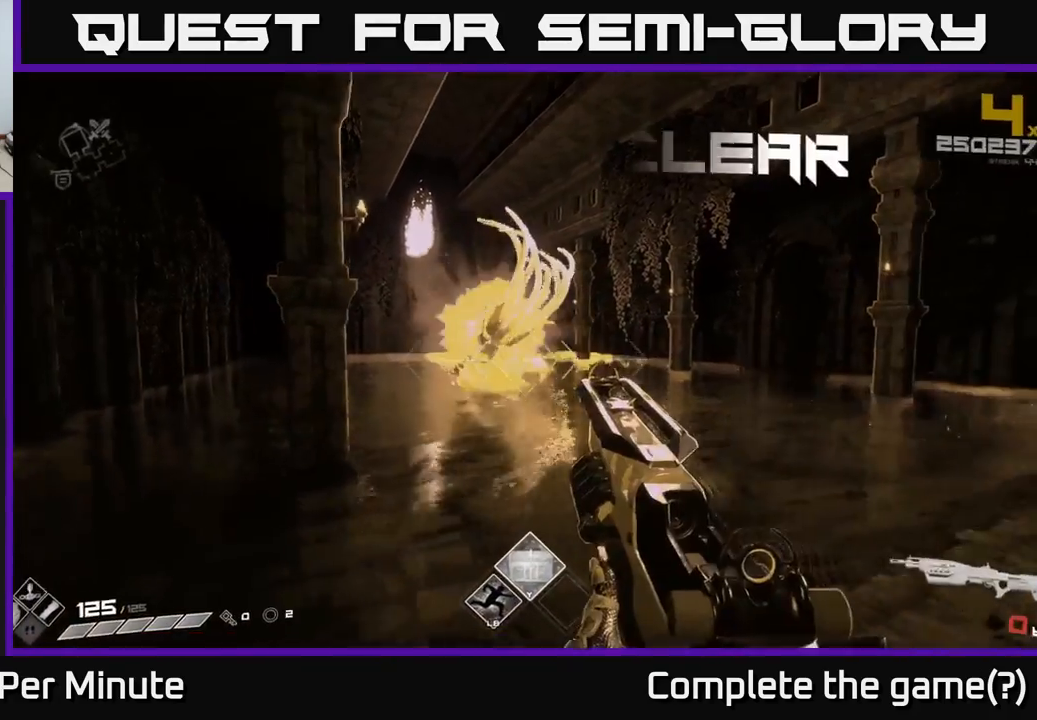
{"buttons": [], "left_stick": "up-right", "right_stick": "center", "events": [[133, "left_stick", "up-right"], [150, "R1", "down"], [283, "R1", "up"], [383, "right_stick", "left"], [483, "right_stick", "center"]]}
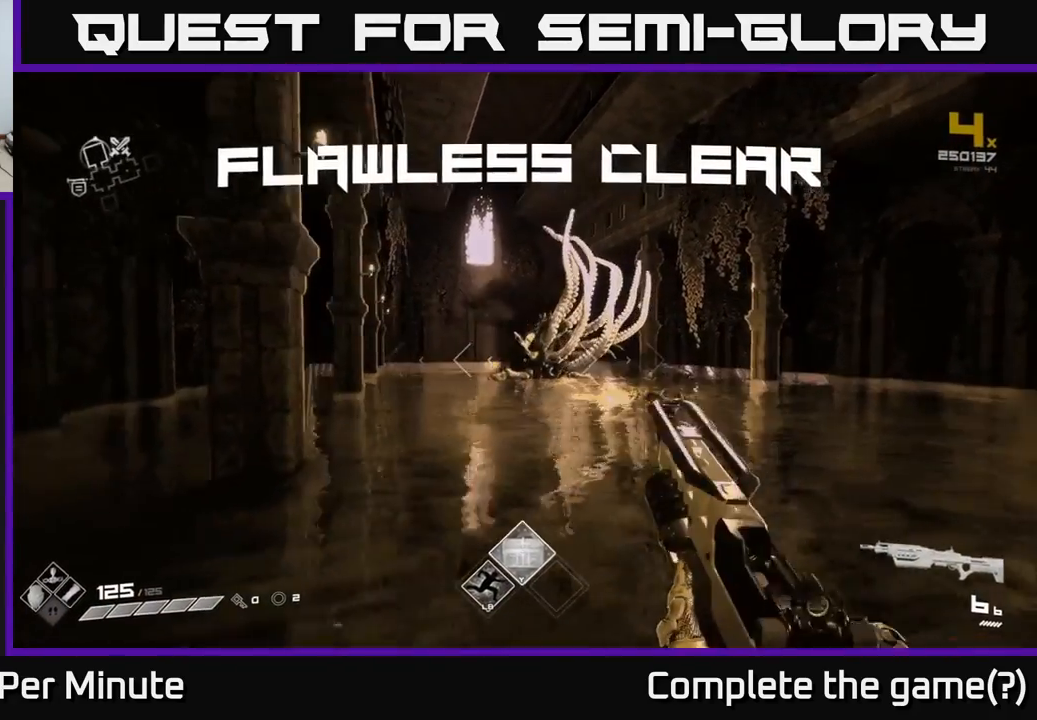
{"buttons": [], "left_stick": "up", "right_stick": "center", "events": [[183, "left_stick", "up"]]}
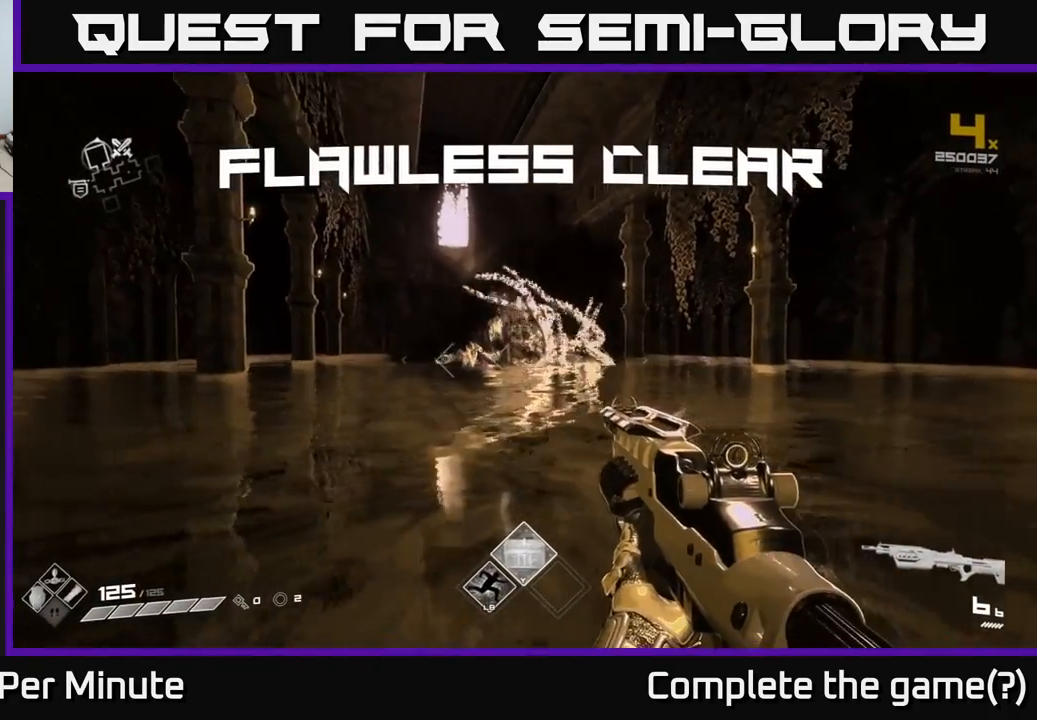
{"buttons": [], "left_stick": "up", "right_stick": "center", "events": []}
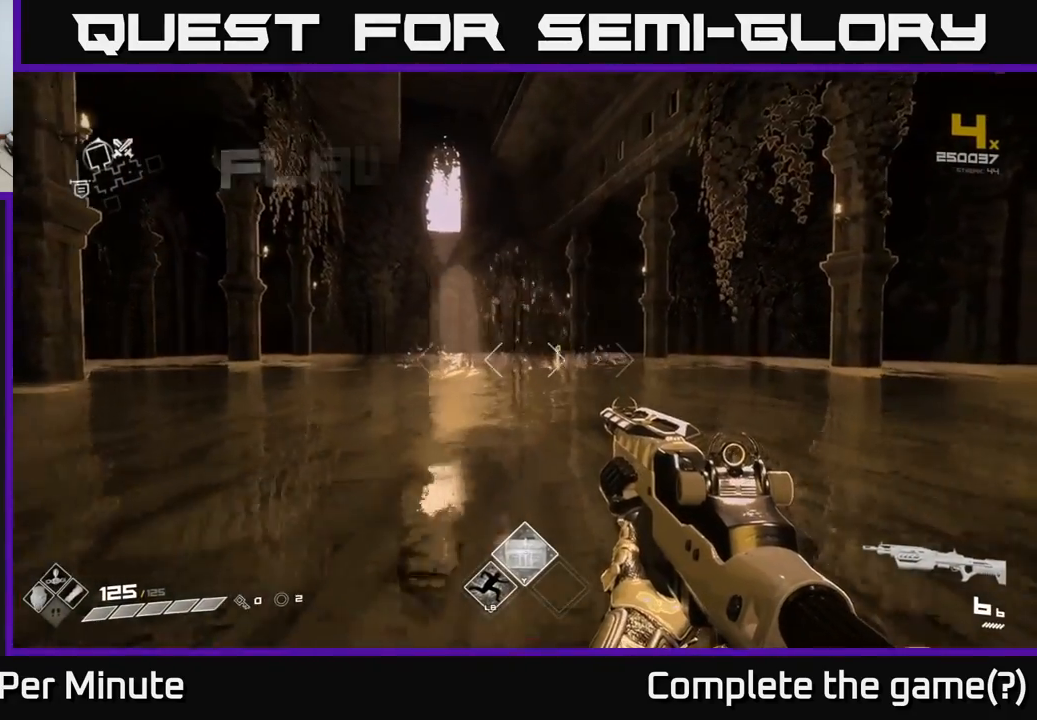
{"buttons": [], "left_stick": "up-right", "right_stick": "center", "events": [[500, "left_stick", "up-right"]]}
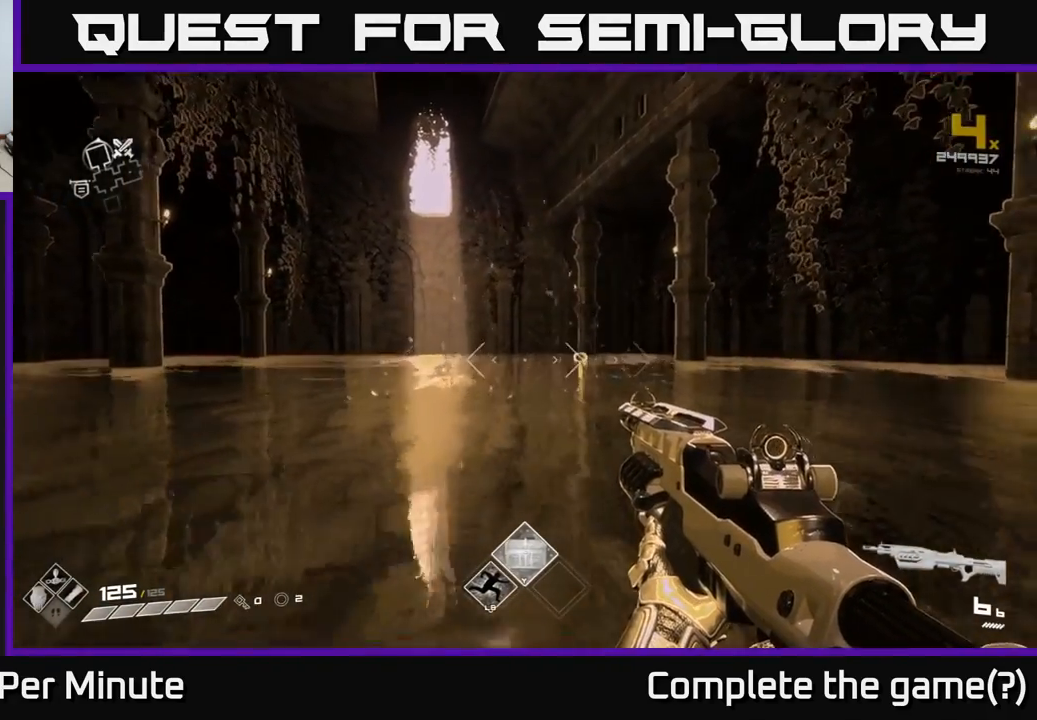
{"buttons": [], "left_stick": "up-right", "right_stick": "center", "events": [[117, "left_stick", "up"], [167, "right_stick", "down-left"], [300, "right_stick", "center"], [483, "left_stick", "up-right"]]}
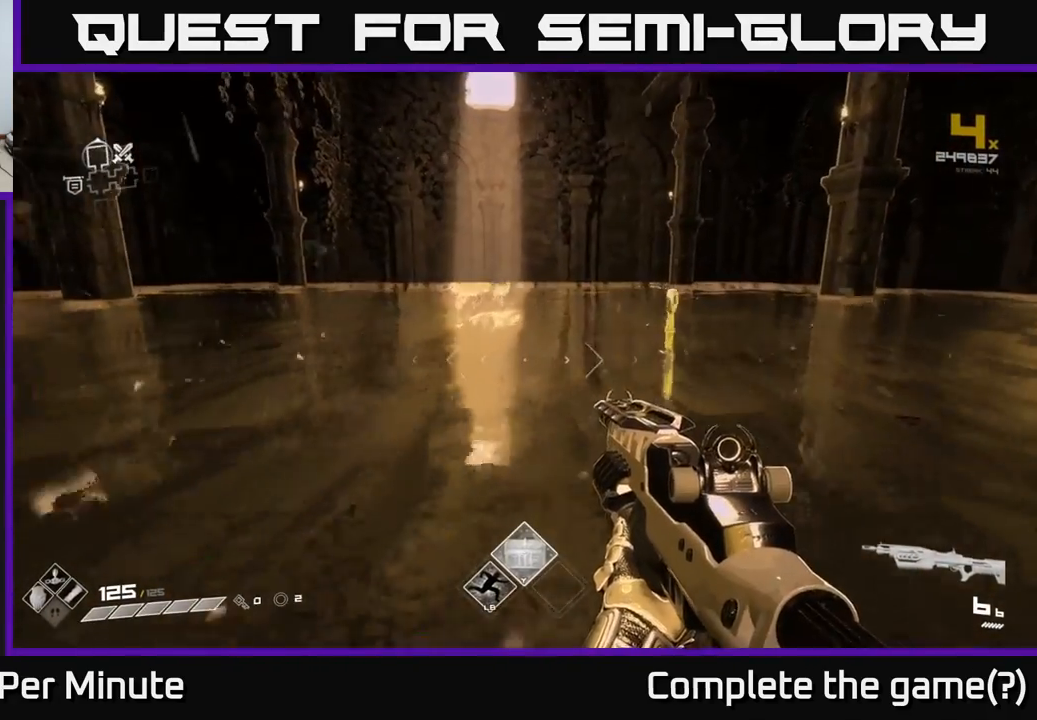
{"buttons": [], "left_stick": "up", "right_stick": "center", "events": [[100, "left_stick", "up"]]}
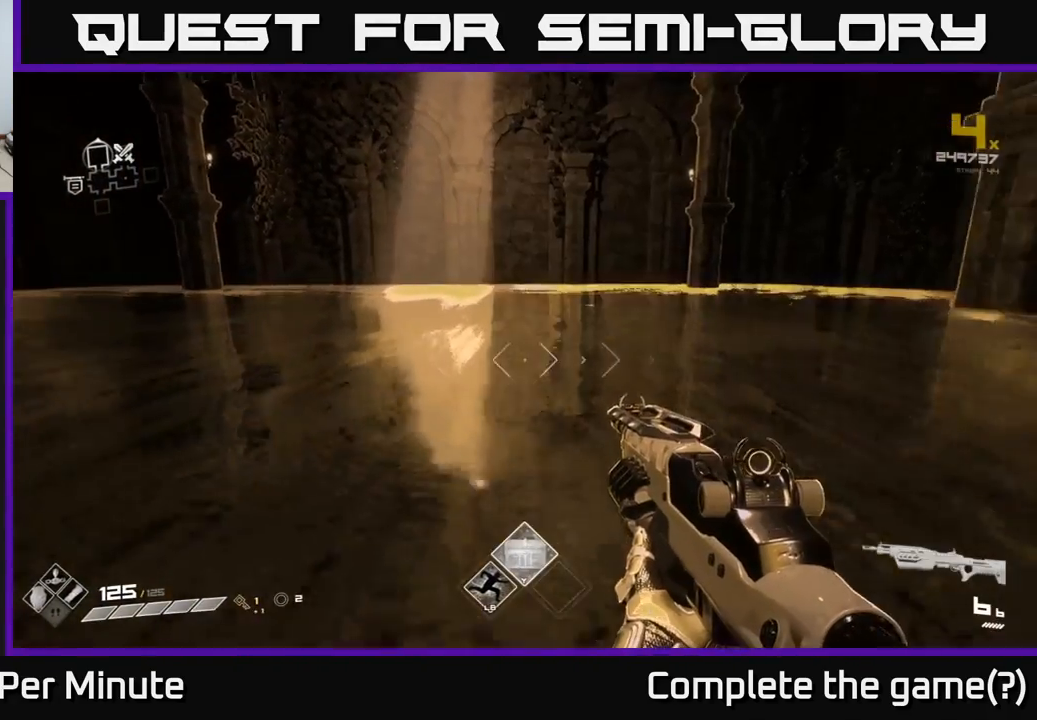
{"buttons": [], "left_stick": "up", "right_stick": "center", "events": []}
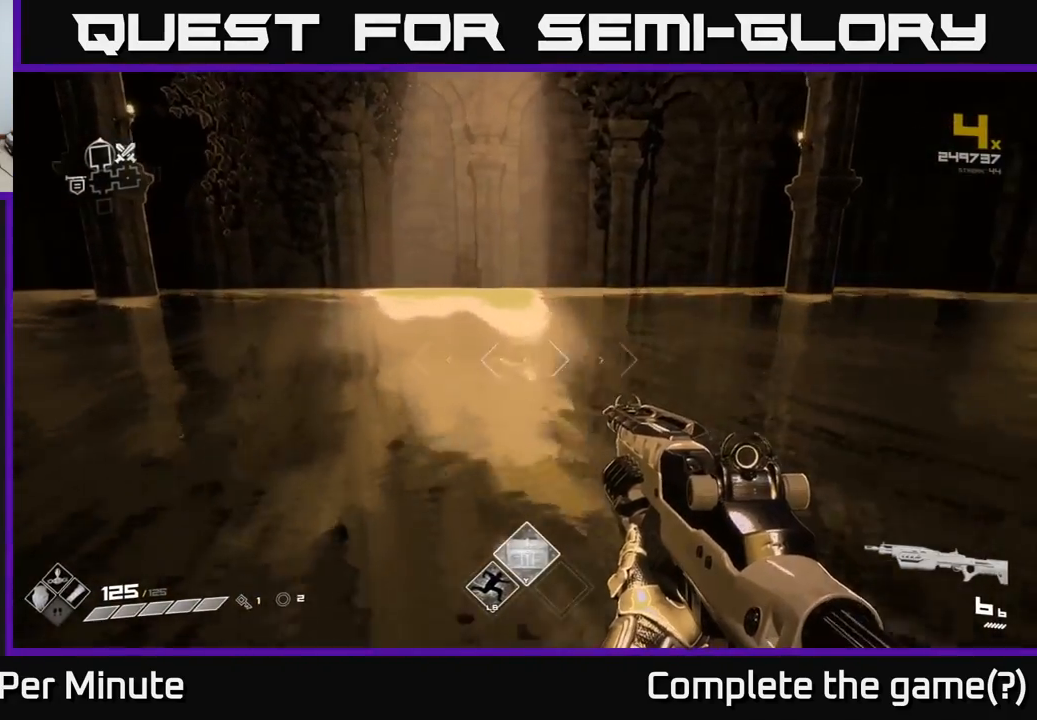
{"buttons": [], "left_stick": "up", "right_stick": "center", "events": [[100, "right_stick", "left"], [233, "right_stick", "center"]]}
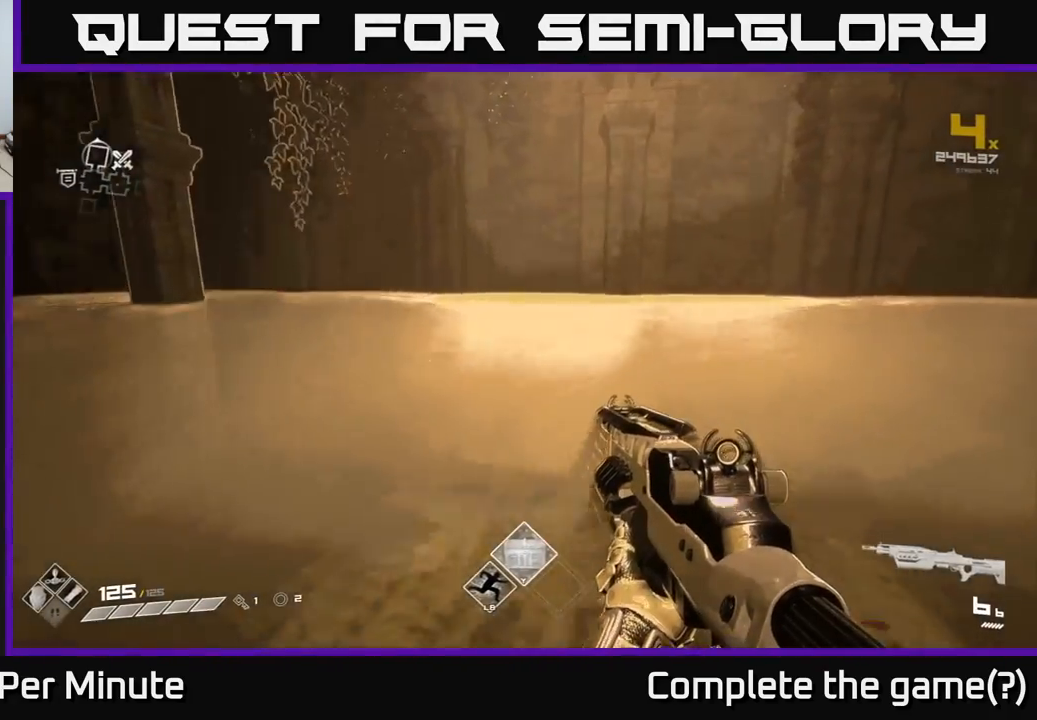
{"buttons": [], "left_stick": "center", "right_stick": "left", "events": [[183, "left_stick", "up-right"], [350, "right_stick", "left"], [500, "left_stick", "center"]]}
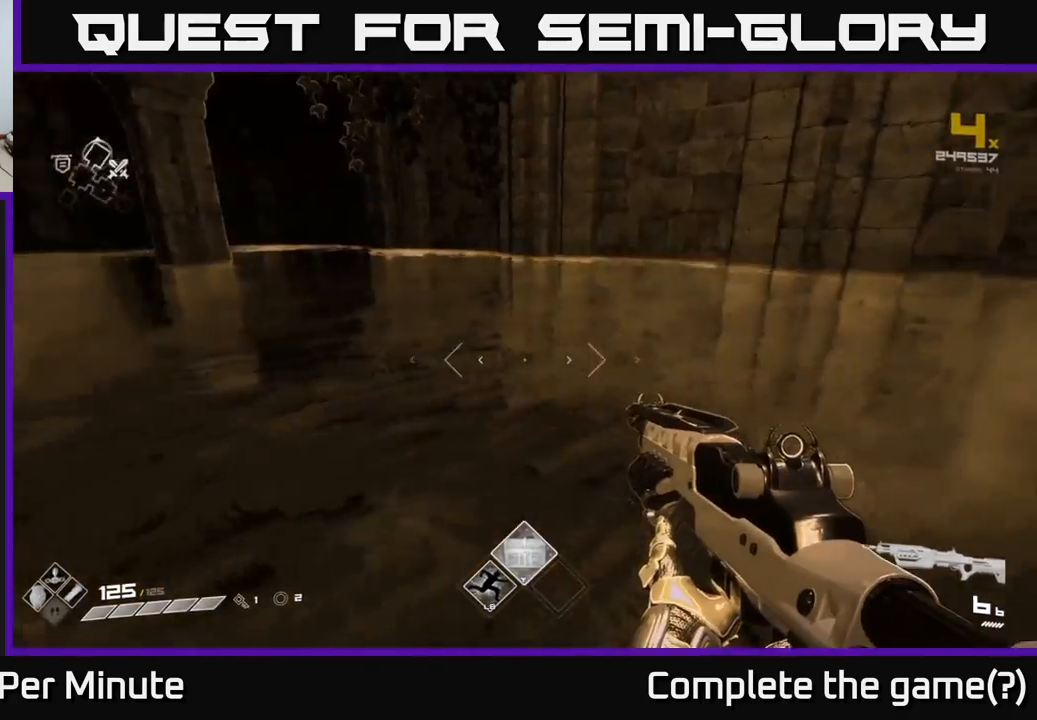
{"buttons": [], "left_stick": "up-left", "right_stick": "left", "events": [[167, "left_stick", "left"], [333, "left_stick", "up-left"]]}
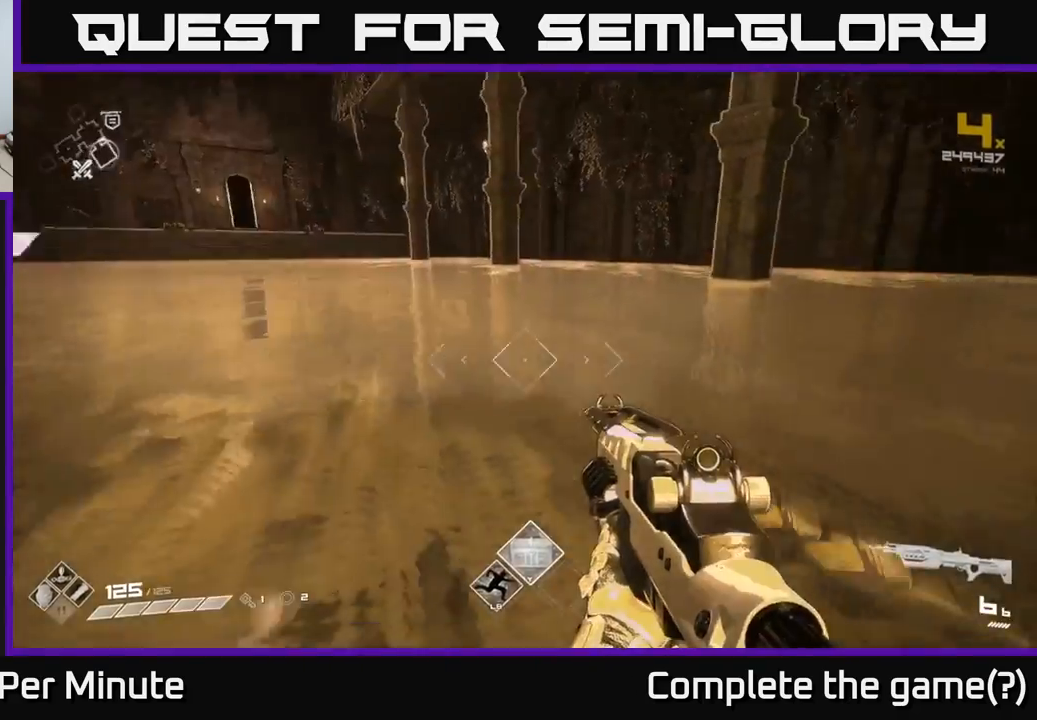
{"buttons": ["L1"], "left_stick": "up", "right_stick": "left", "events": [[50, "L1", "down"], [67, "left_stick", "up"], [133, "right_stick", "center"], [450, "right_stick", "left"]]}
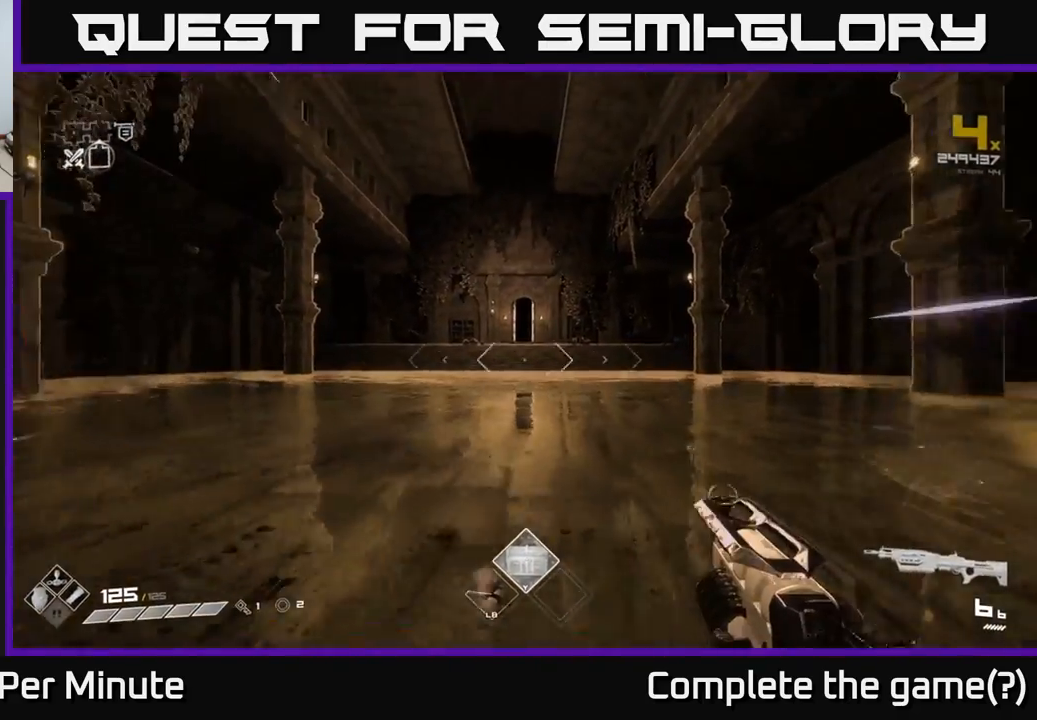
{"buttons": ["L1"], "left_stick": "up", "right_stick": "center", "events": [[67, "right_stick", "center"]]}
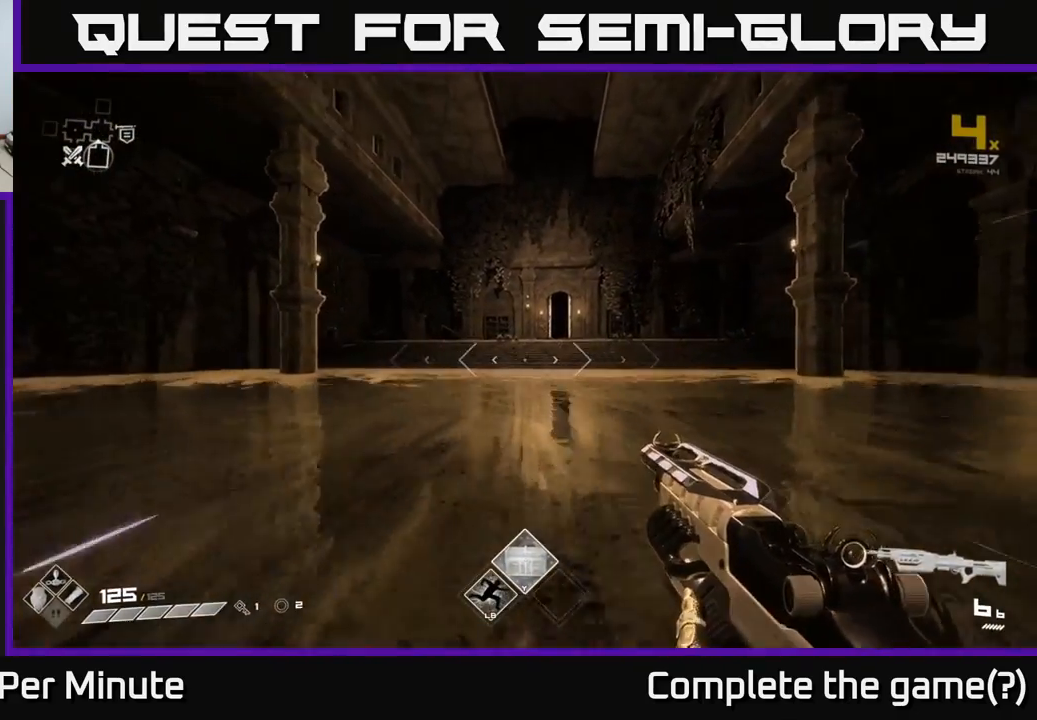
{"buttons": ["L1"], "left_stick": "up", "right_stick": "center", "events": [[233, "right_stick", "down-right"], [317, "right_stick", "center"]]}
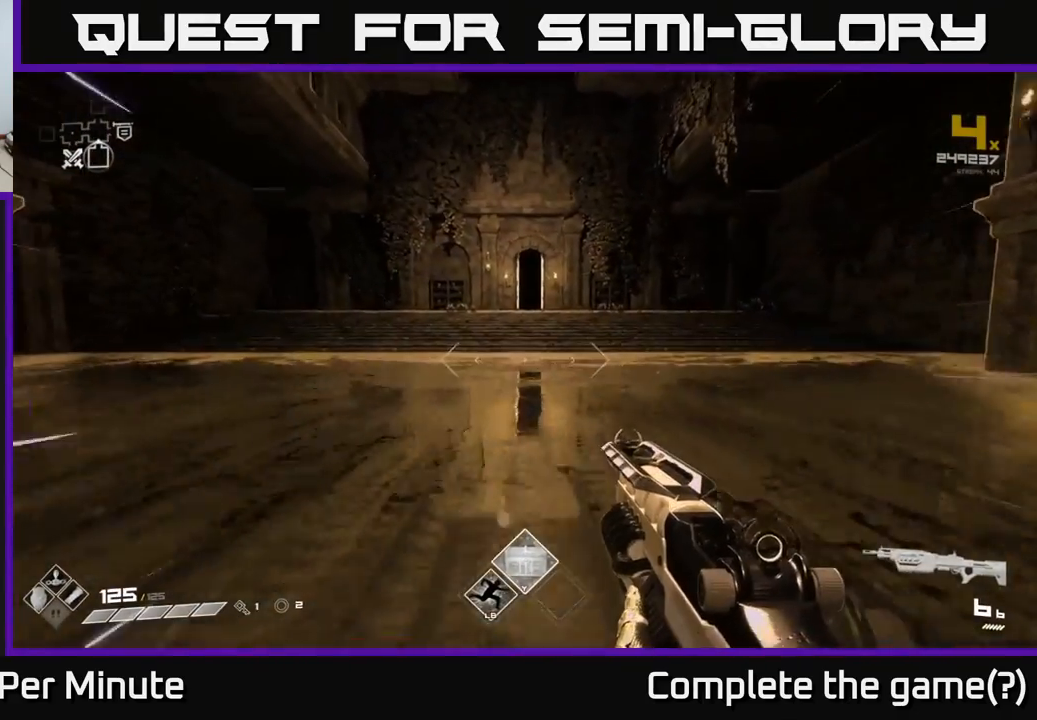
{"buttons": ["L1"], "left_stick": "up", "right_stick": "center", "events": []}
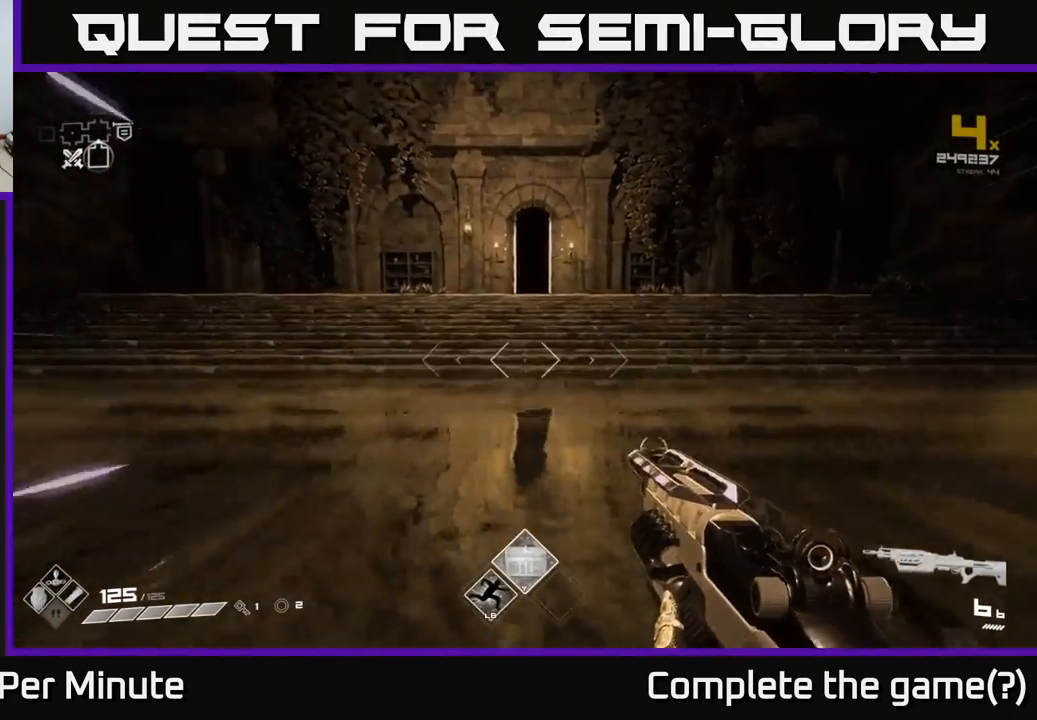
{"buttons": ["L1"], "left_stick": "up", "right_stick": "center", "events": [[50, "A", "down"], [200, "A", "up"], [367, "A", "down"], [500, "A", "up"]]}
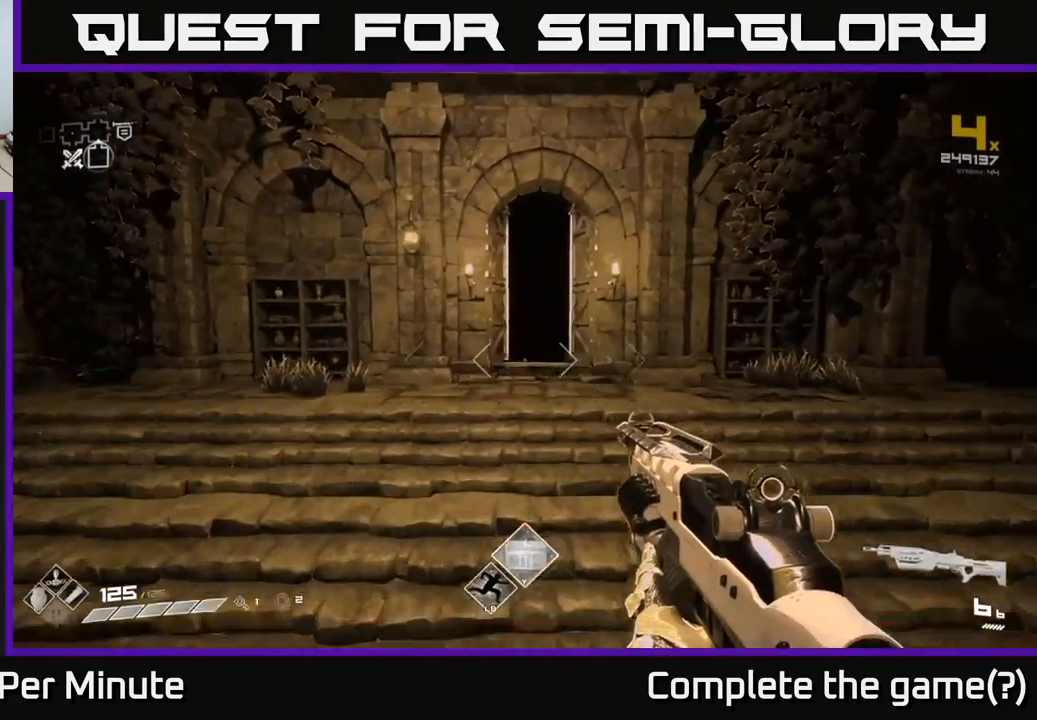
{"buttons": ["L1"], "left_stick": "up", "right_stick": "center", "events": [[100, "L1", "up"], [233, "L1", "down"]]}
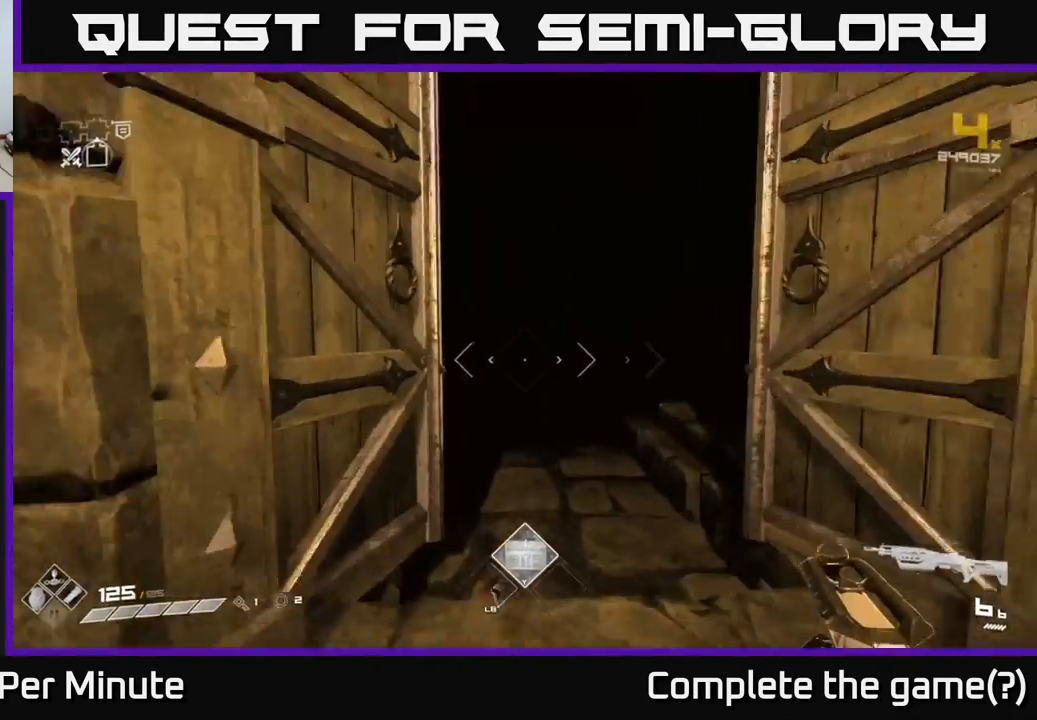
{"buttons": ["L1"], "left_stick": "up", "right_stick": "center", "events": []}